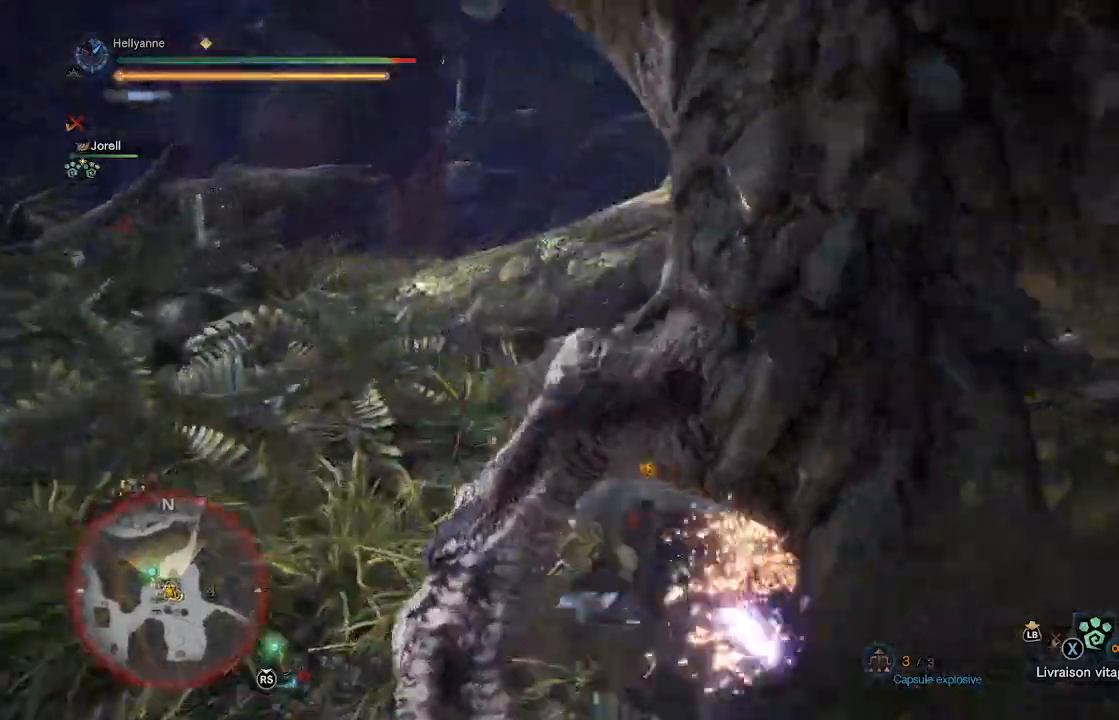
Gameplay with a controller (Xbox layout); each line is a JSON object with the inputs held at the frame after it. "events" lists button and stick changes between this image and that frame as [ms after this image, input, new state], when the widget could be followed in between.
{"buttons": [], "left_stick": "center", "right_stick": "right", "events": [[50, "Y", "up"], [100, "Y", "down"], [100, "left_stick", "up-right"], [200, "Y", "up"], [433, "left_stick", "center"], [433, "right_stick", "right"]]}
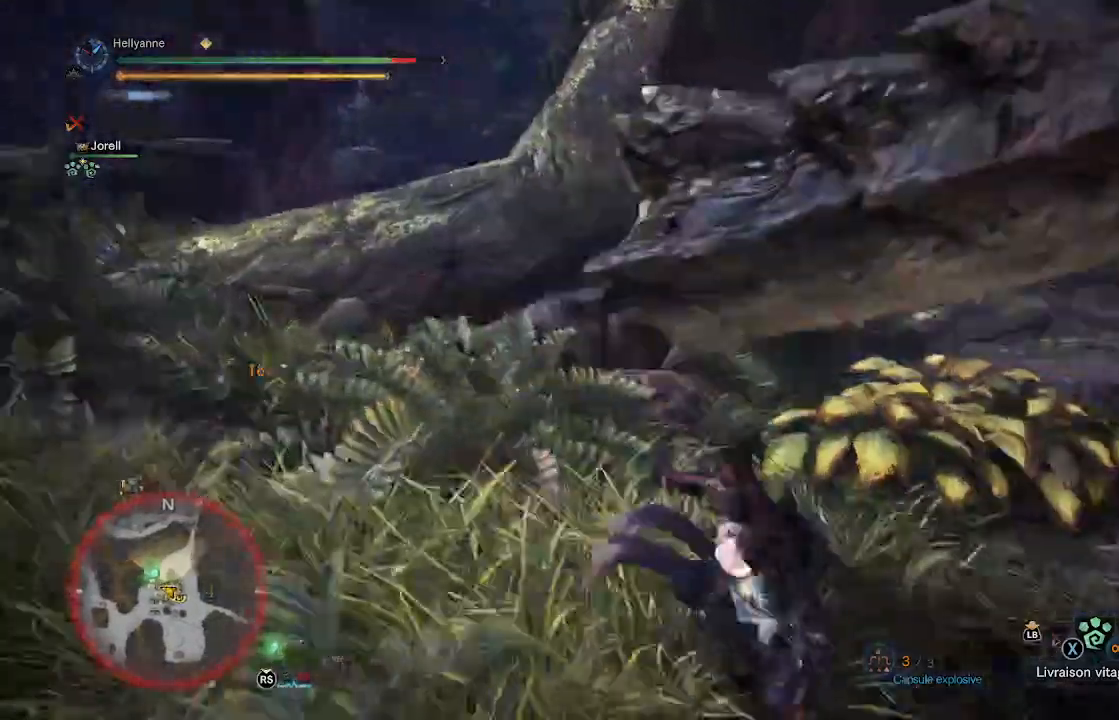
{"buttons": [], "left_stick": "right", "right_stick": "right", "events": [[400, "left_stick", "right"]]}
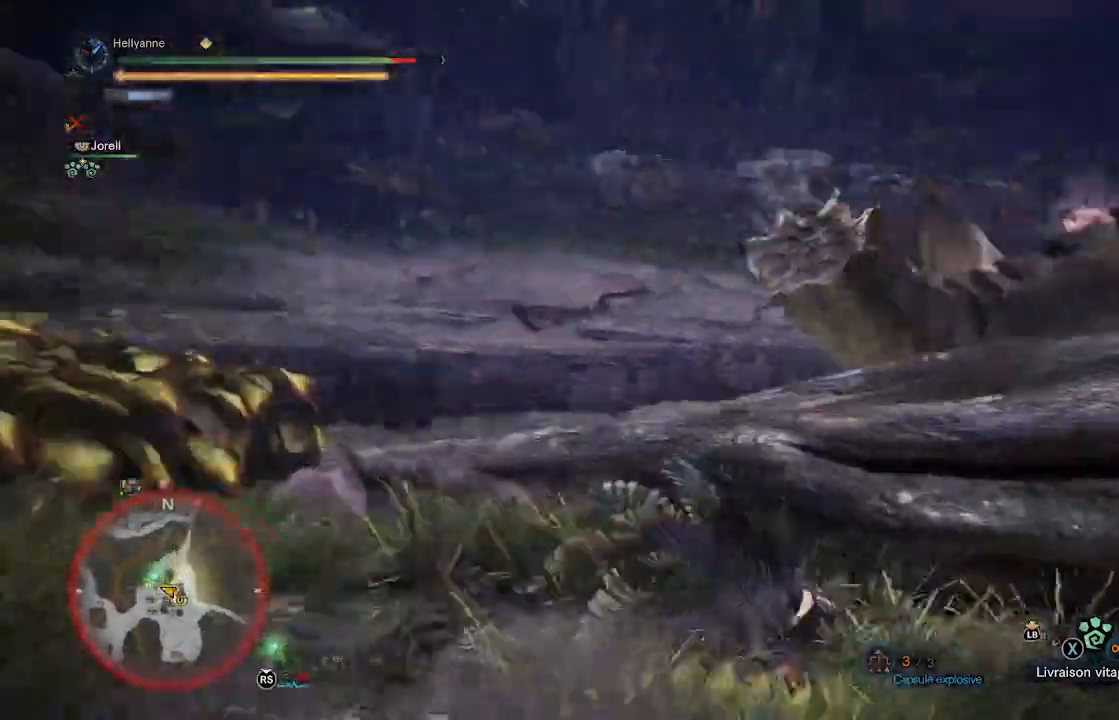
{"buttons": [], "left_stick": "center", "right_stick": "center", "events": [[150, "right_stick", "center"], [283, "right_stick", "right"], [350, "left_stick", "center"], [417, "right_stick", "center"]]}
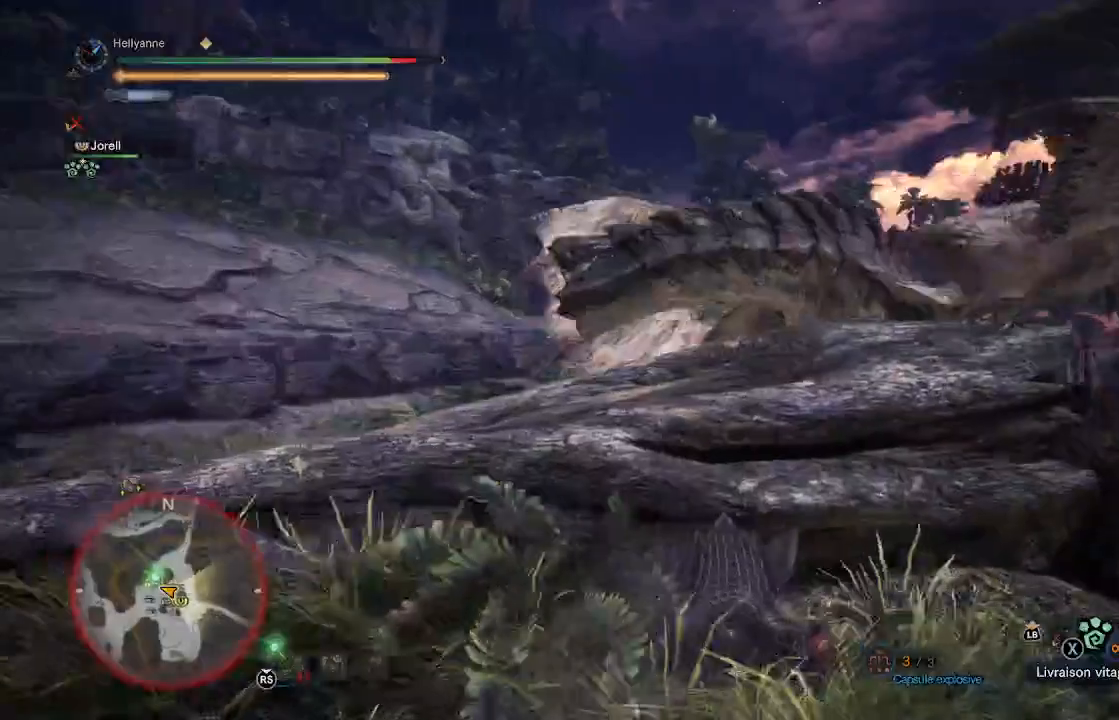
{"buttons": [], "left_stick": "center", "right_stick": "center", "events": [[167, "SELECT", "down"], [383, "SELECT", "up"]]}
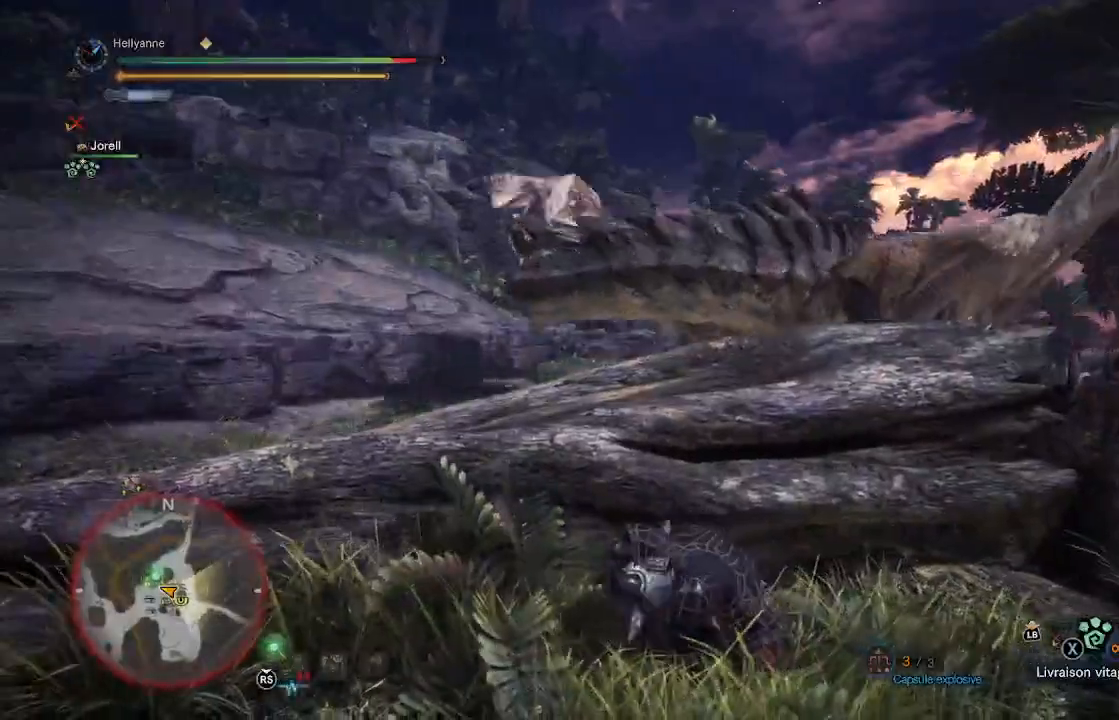
{"buttons": [], "left_stick": "right", "right_stick": "center", "events": [[483, "left_stick", "right"]]}
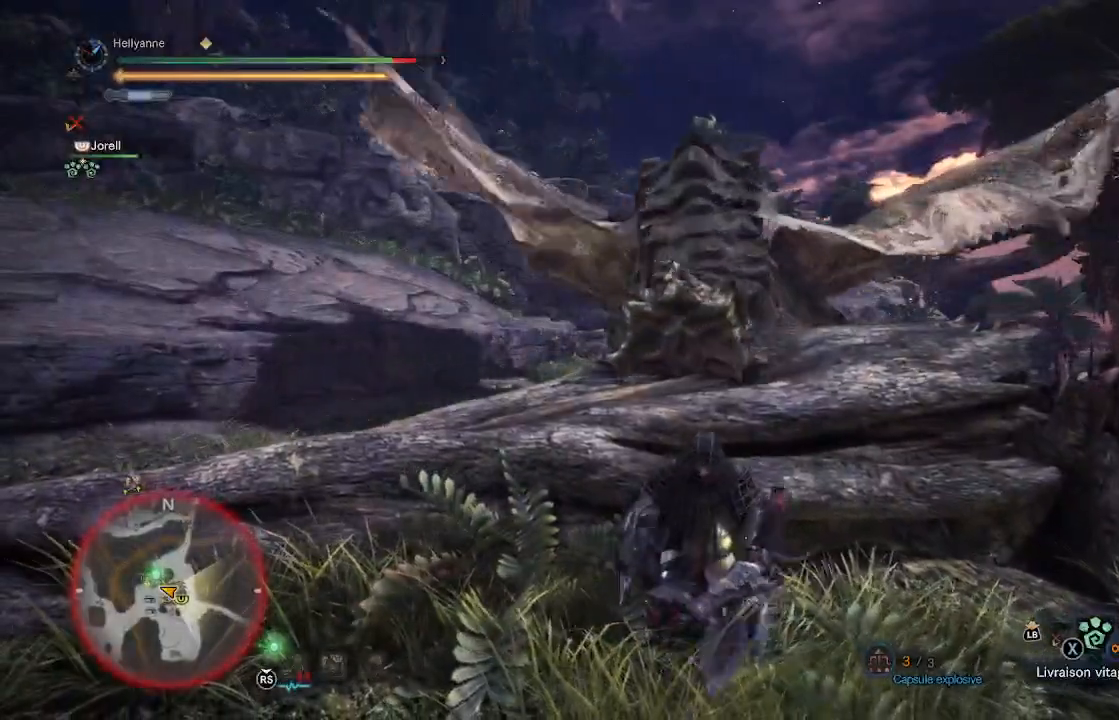
{"buttons": ["SELECT"], "left_stick": "center", "right_stick": "center", "events": [[267, "left_stick", "center"], [367, "SELECT", "down"]]}
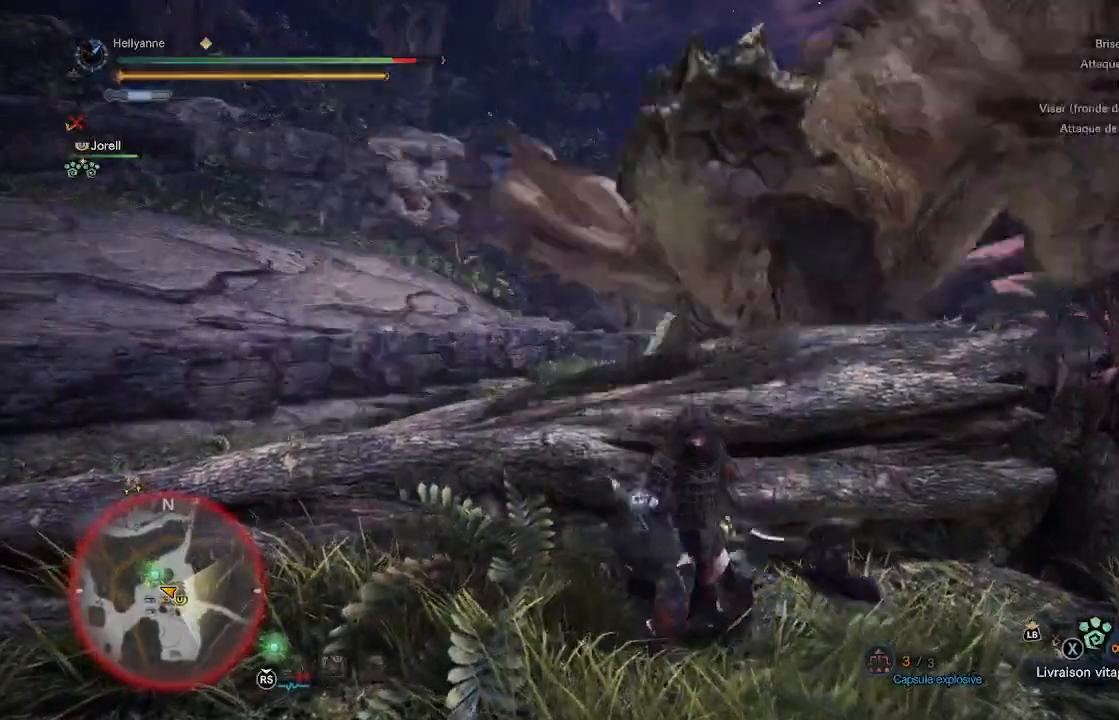
{"buttons": [], "left_stick": "center", "right_stick": "center", "events": [[50, "SELECT", "up"], [133, "SELECT", "down"], [300, "SELECT", "up"]]}
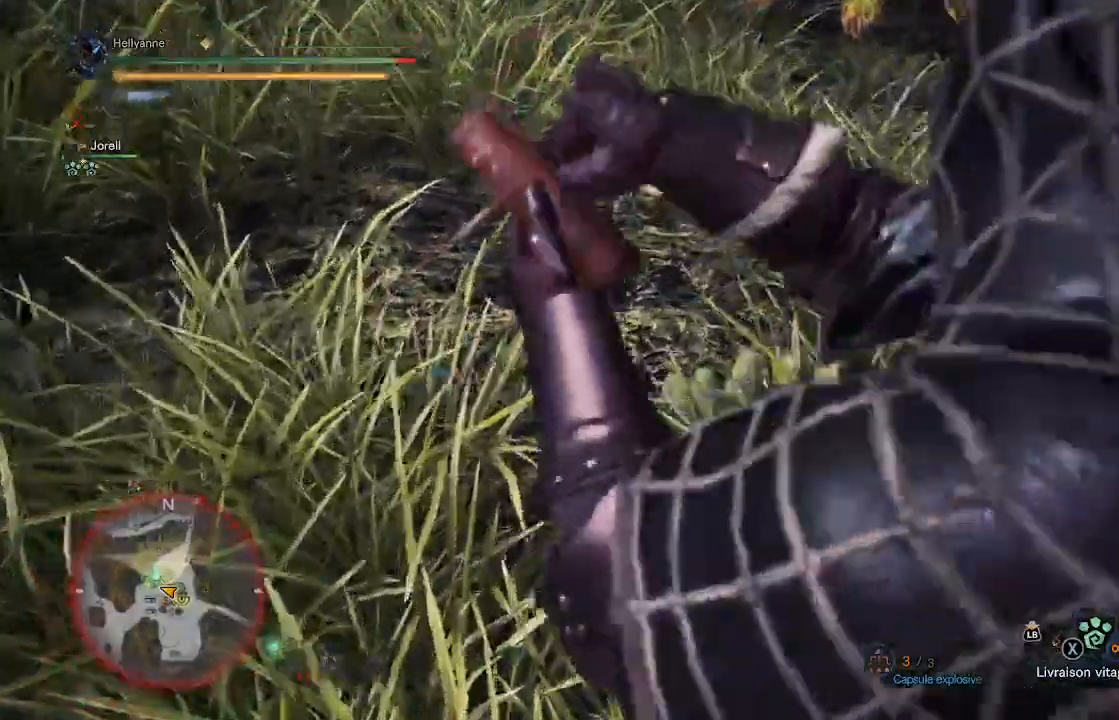
{"buttons": [], "left_stick": "center", "right_stick": "center"}
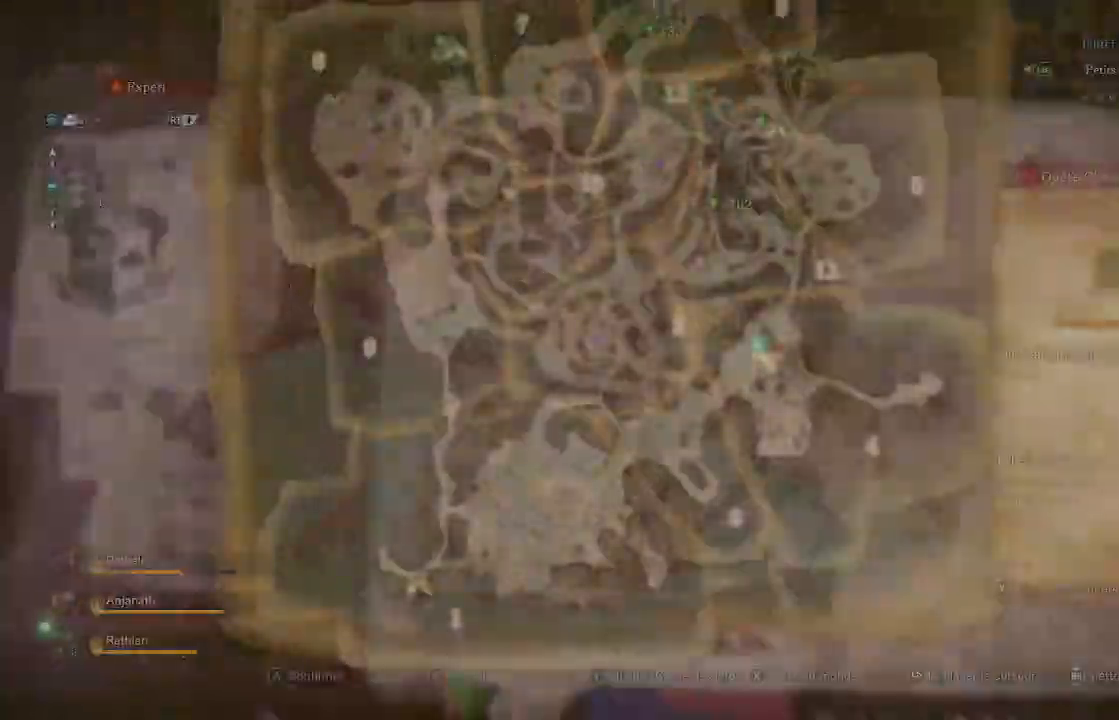
{"buttons": [], "left_stick": "left", "right_stick": "center"}
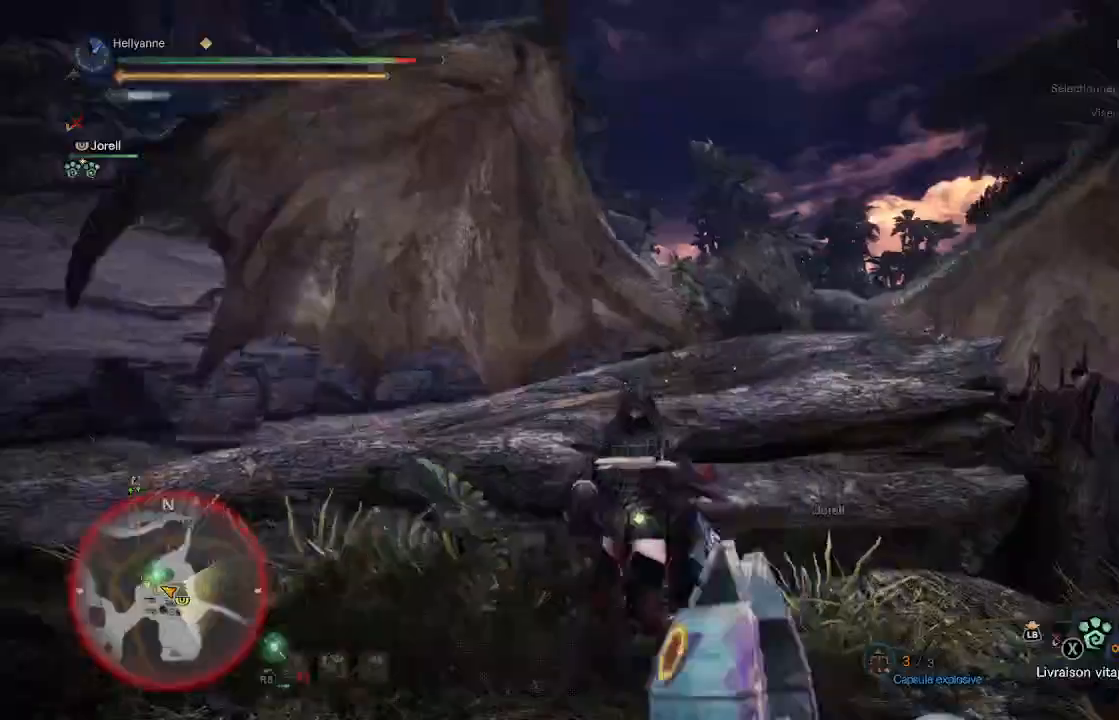
{"buttons": [], "left_stick": "left", "right_stick": "center", "events": [[183, "A", "down"], [300, "A", "up"]]}
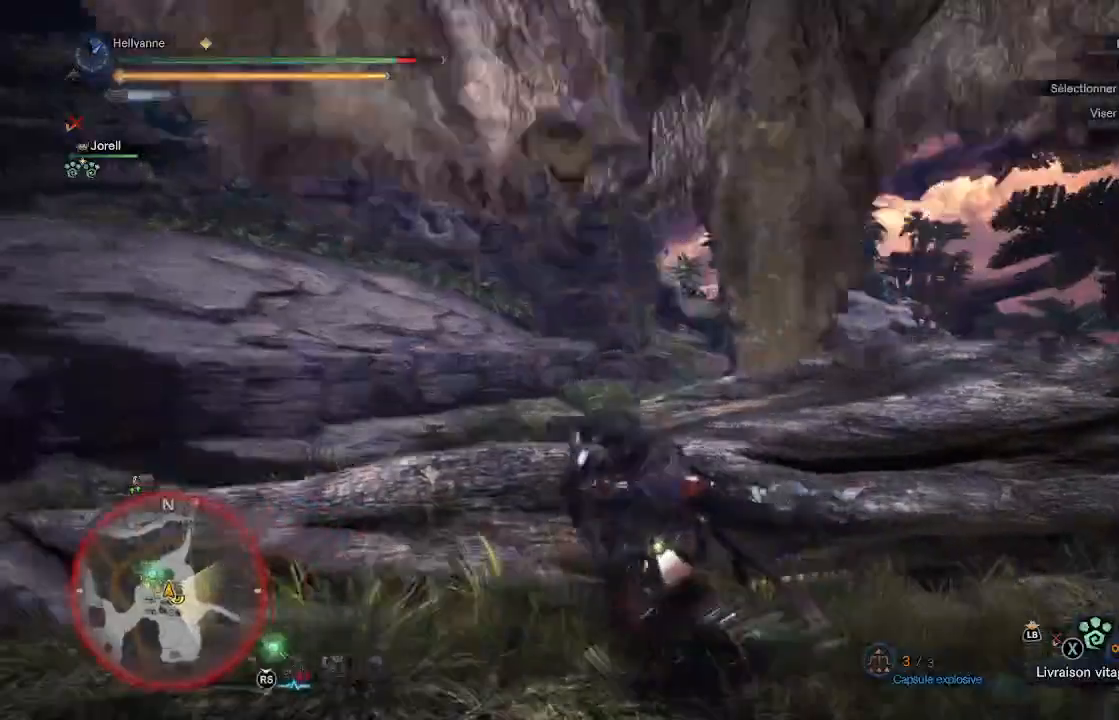
{"buttons": [], "left_stick": "center", "right_stick": "center", "events": [[183, "A", "down"], [300, "A", "up"], [500, "left_stick", "center"]]}
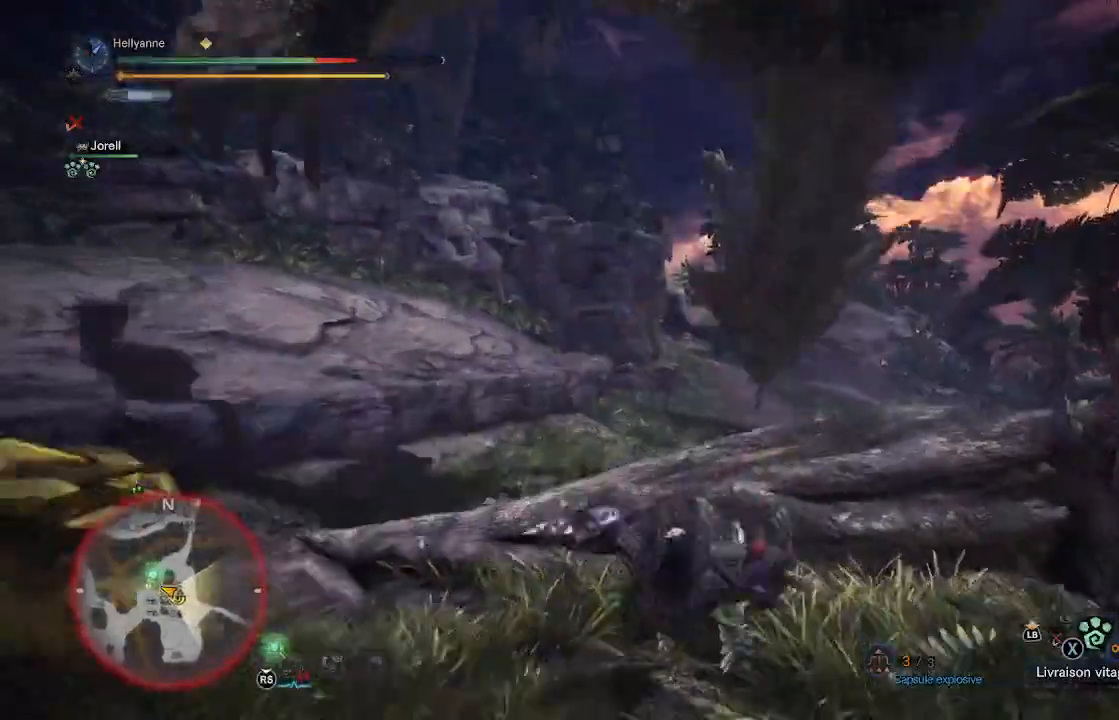
{"buttons": [], "left_stick": "center", "right_stick": "center"}